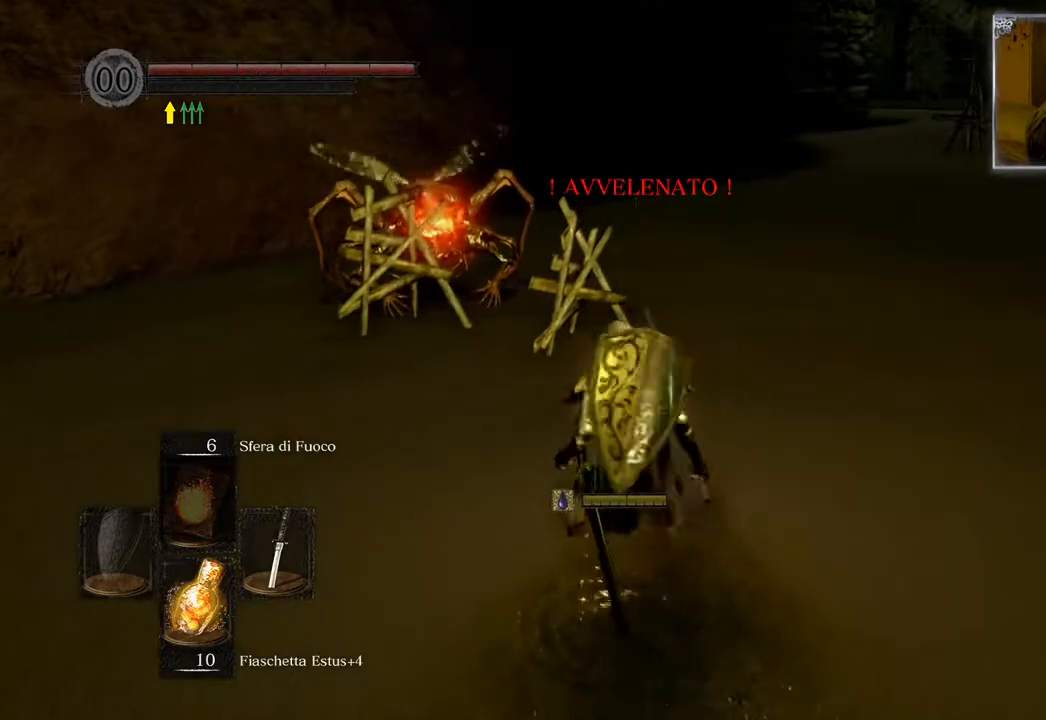
Gameplay with a controller (PlayStation layout); each line is a JSON object with the inputs held at the frame after it. "events" lists button and stick changes between this image and that frame as [ms after this image, input, new state], when the widget could be followed in between.
{"buttons": [], "left_stick": "up", "right_stick": "center", "events": []}
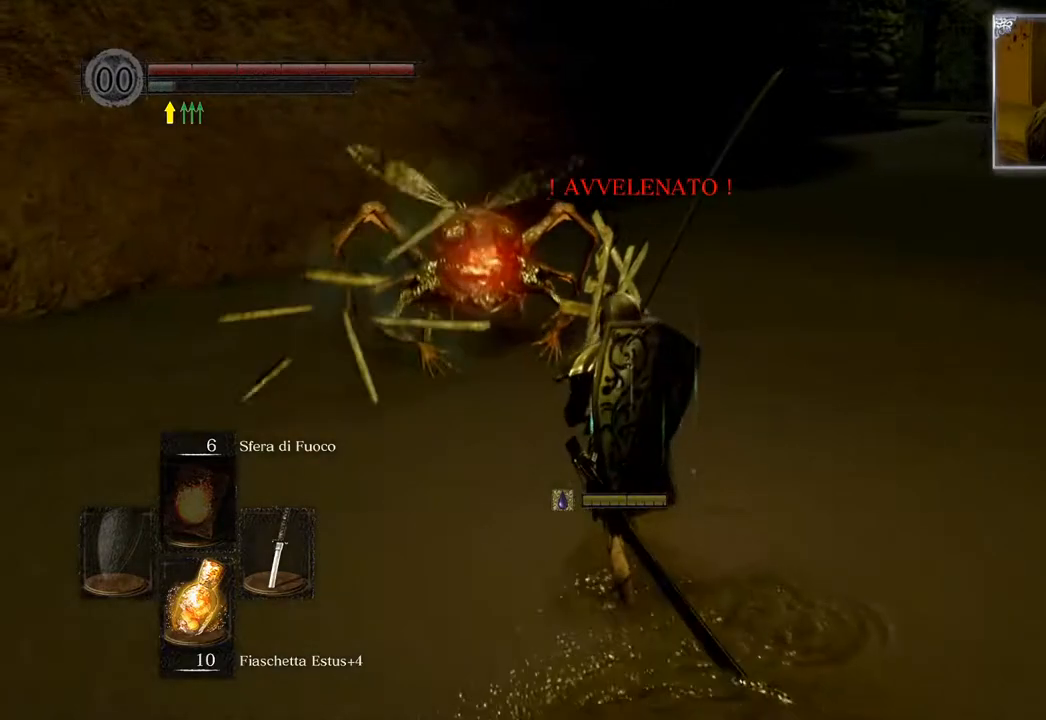
{"buttons": [], "left_stick": "up", "right_stick": "center", "events": [[200, "R1", "down"], [333, "R1", "up"]]}
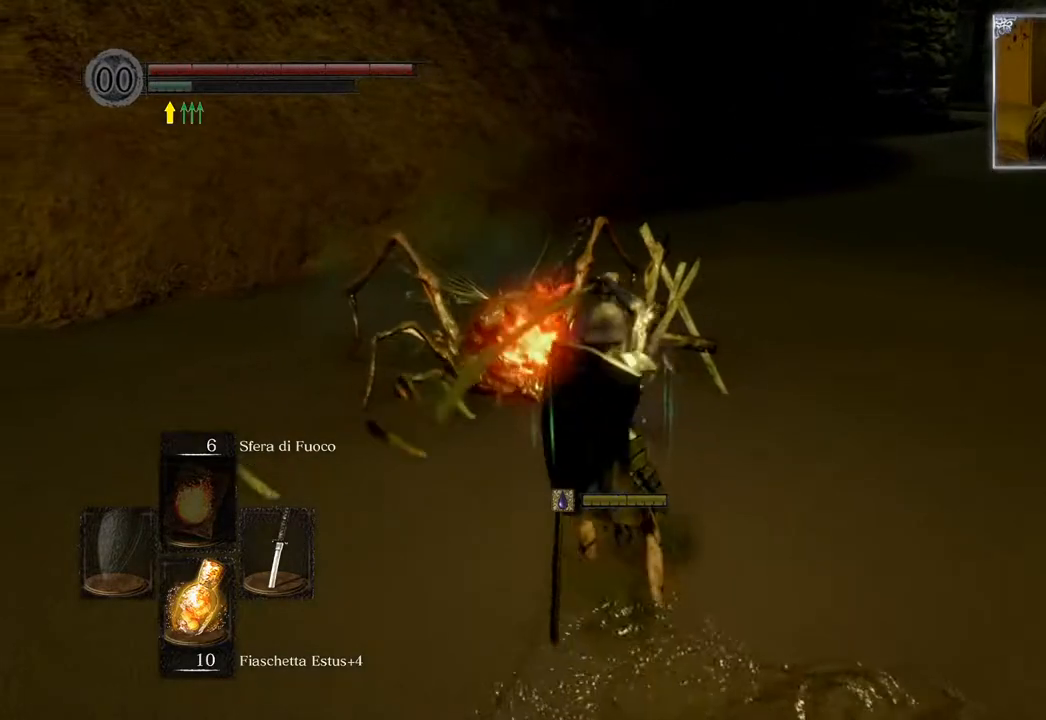
{"buttons": ["R1"], "left_stick": "up", "right_stick": "center", "events": [[433, "R1", "down"]]}
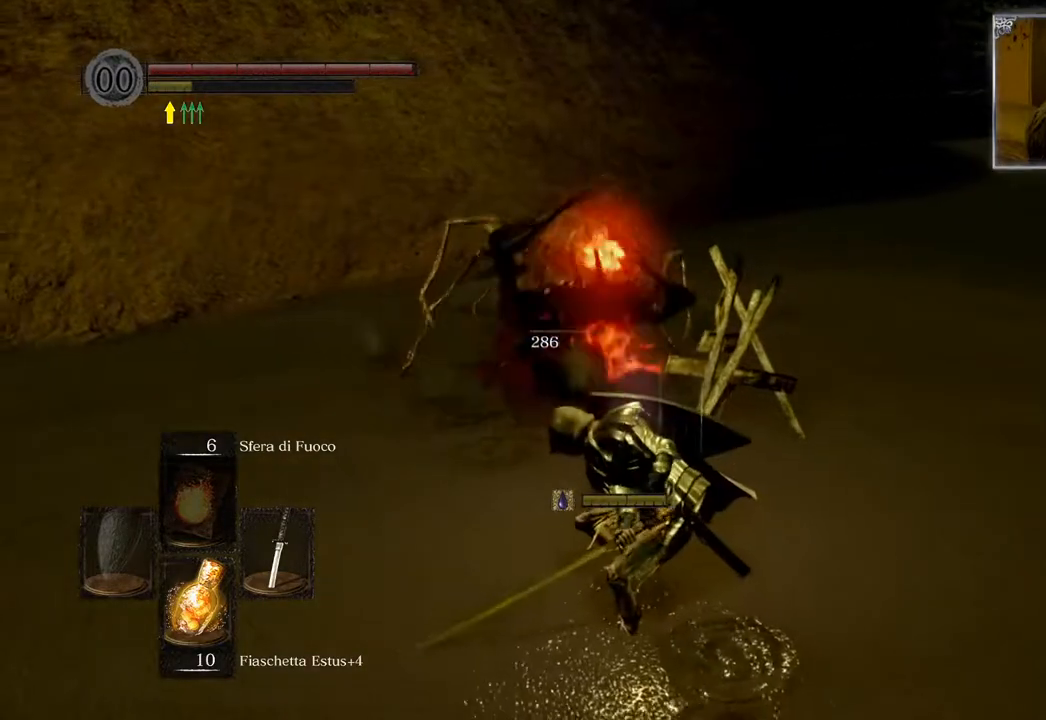
{"buttons": [], "left_stick": "up-right", "right_stick": "right", "events": [[67, "R1", "up"], [350, "left_stick", "up-right"], [467, "right_stick", "right"]]}
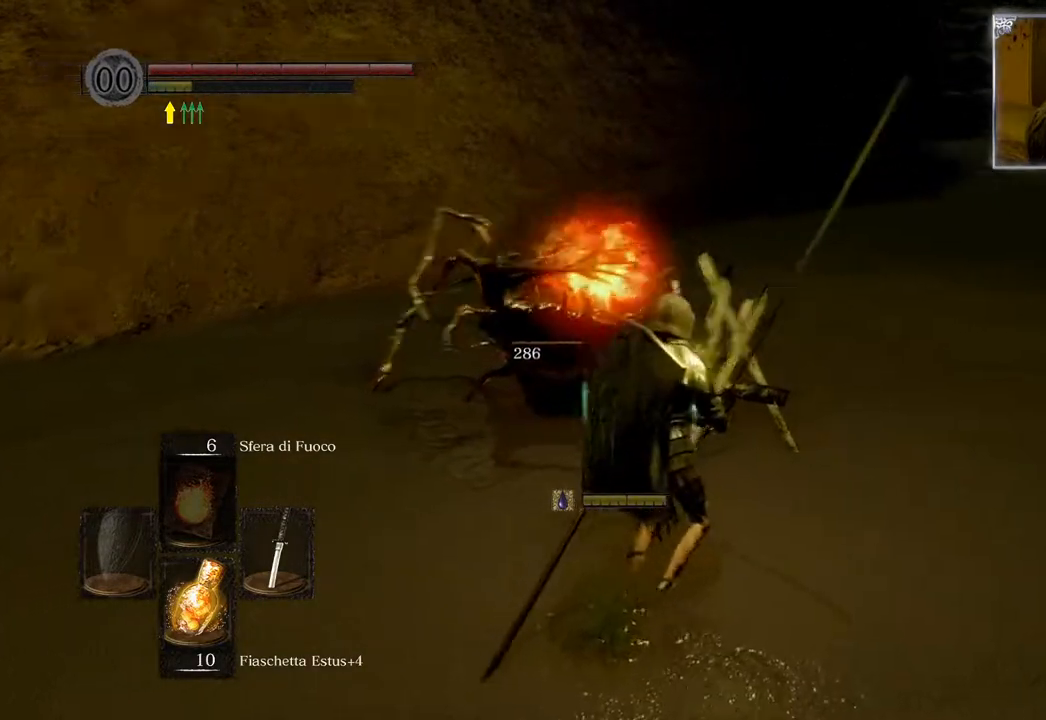
{"buttons": ["CIRCLE"], "left_stick": "up", "right_stick": "center", "events": [[333, "right_stick", "center"], [367, "left_stick", "up"], [433, "CIRCLE", "down"]]}
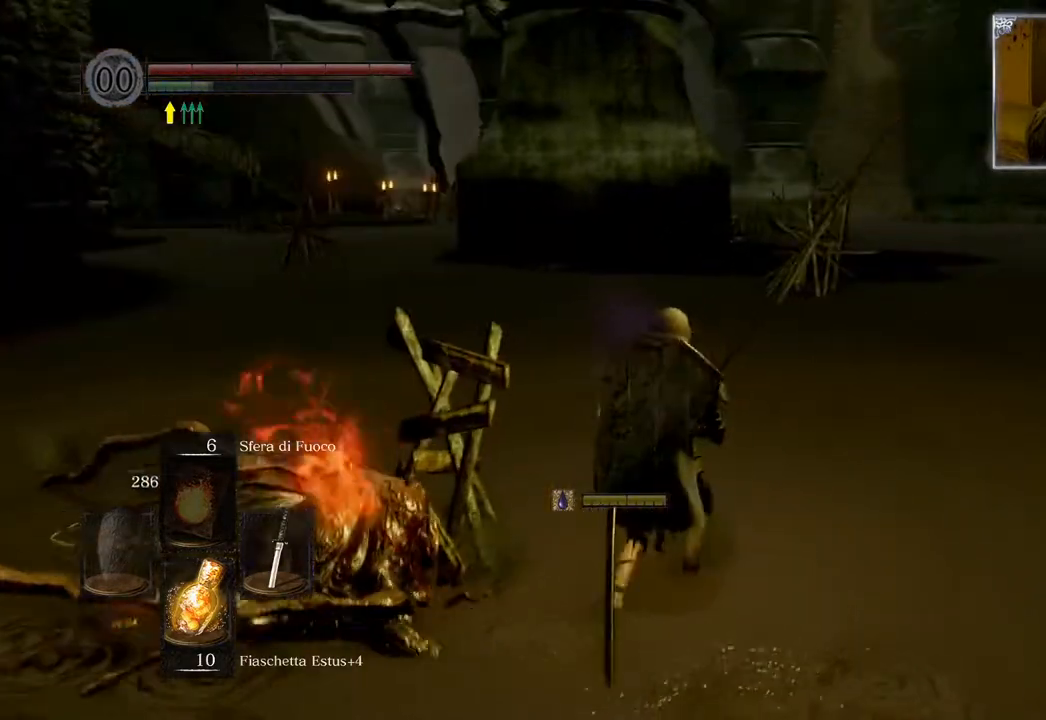
{"buttons": [], "left_stick": "up", "right_stick": "left", "events": [[33, "CIRCLE", "up"], [400, "right_stick", "left"]]}
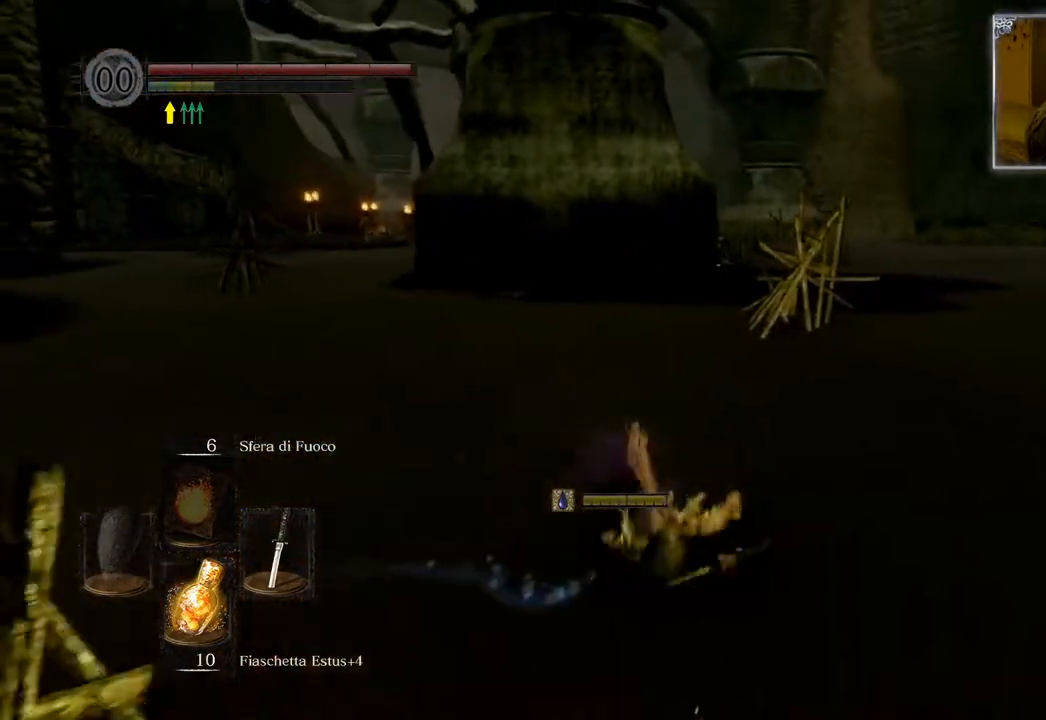
{"buttons": ["CIRCLE"], "left_stick": "up", "right_stick": "center", "events": [[17, "right_stick", "center"], [167, "CIRCLE", "down"], [233, "CIRCLE", "up"], [317, "CIRCLE", "down"], [417, "CIRCLE", "up"], [483, "CIRCLE", "down"]]}
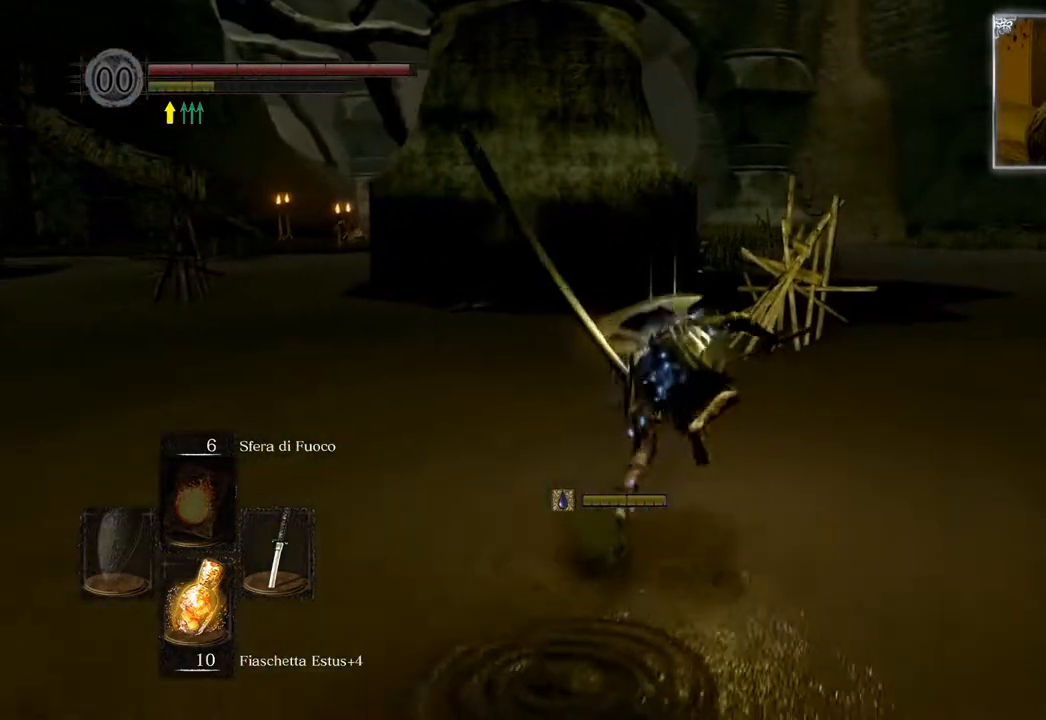
{"buttons": ["CIRCLE"], "left_stick": "up", "right_stick": "center", "events": [[67, "CIRCLE", "up"], [167, "CIRCLE", "down"], [250, "CIRCLE", "up"], [333, "CIRCLE", "down"], [400, "CIRCLE", "up"], [500, "CIRCLE", "down"]]}
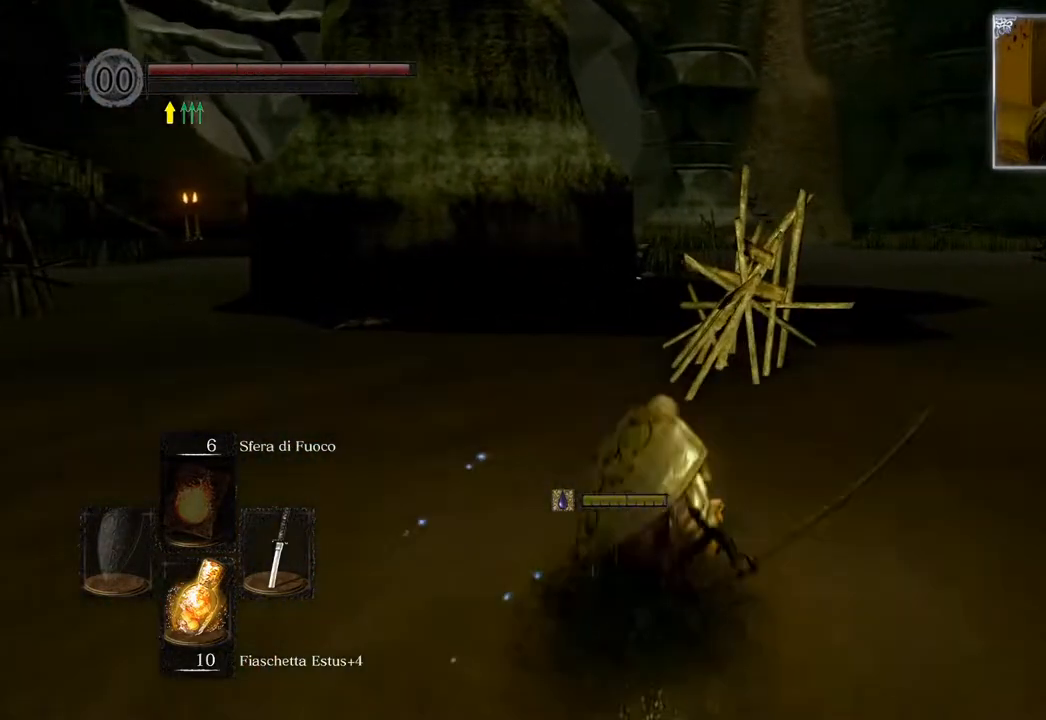
{"buttons": [], "left_stick": "up", "right_stick": "center", "events": [[100, "CIRCLE", "up"], [167, "CIRCLE", "down"], [267, "CIRCLE", "up"], [367, "CIRCLE", "down"], [433, "CIRCLE", "up"]]}
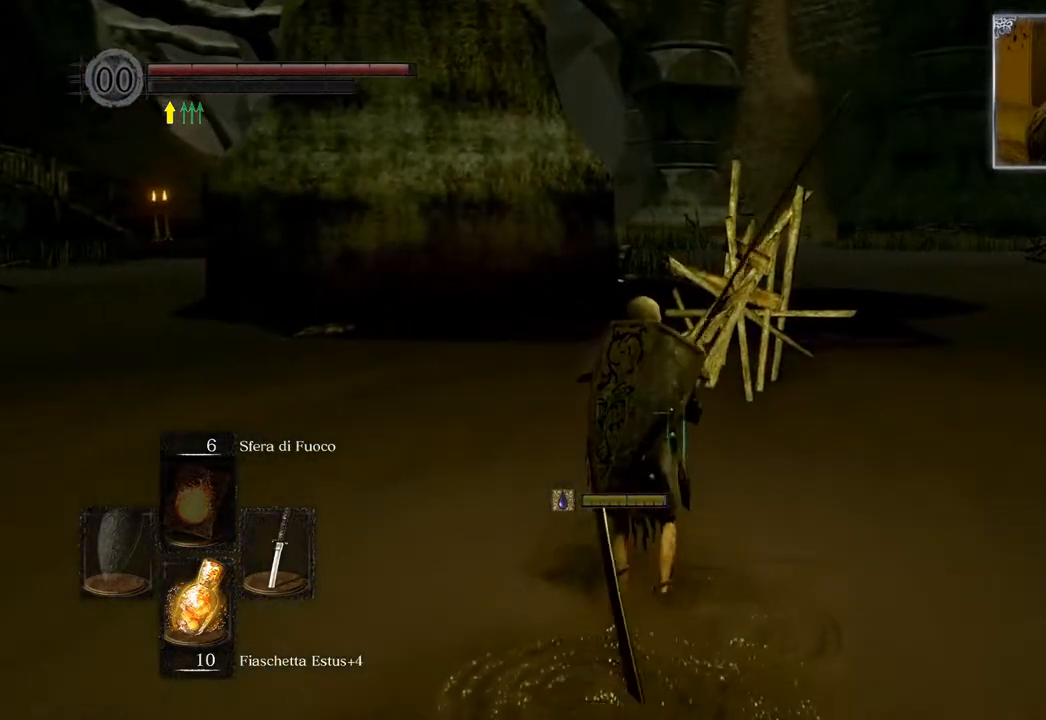
{"buttons": [], "left_stick": "up", "right_stick": "center", "events": [[383, "CIRCLE", "down"], [483, "CIRCLE", "up"]]}
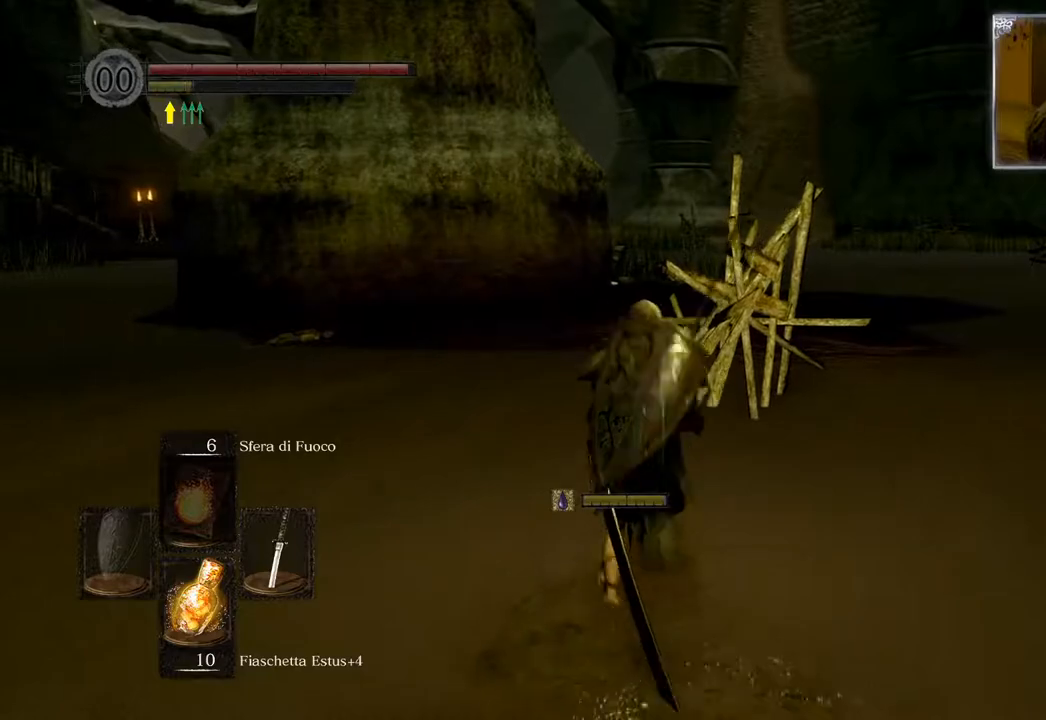
{"buttons": ["CIRCLE"], "left_stick": "up", "right_stick": "center", "events": [[483, "CIRCLE", "down"]]}
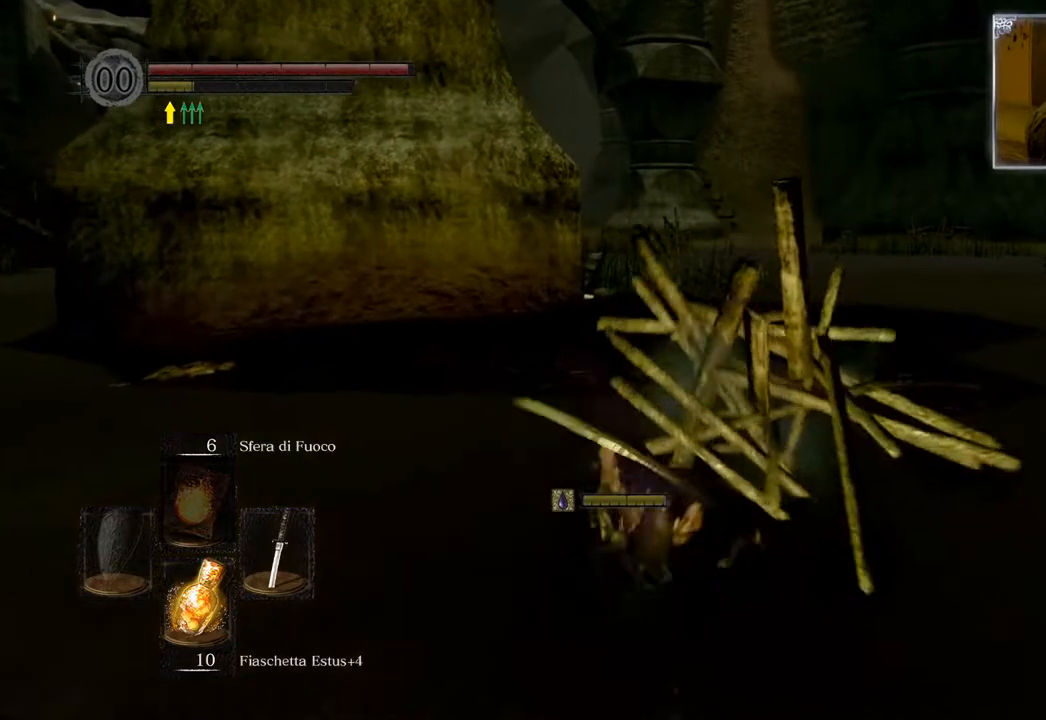
{"buttons": ["CIRCLE"], "left_stick": "up", "right_stick": "center", "events": [[117, "CIRCLE", "up"], [217, "CIRCLE", "down"], [317, "CIRCLE", "up"], [417, "CIRCLE", "down"]]}
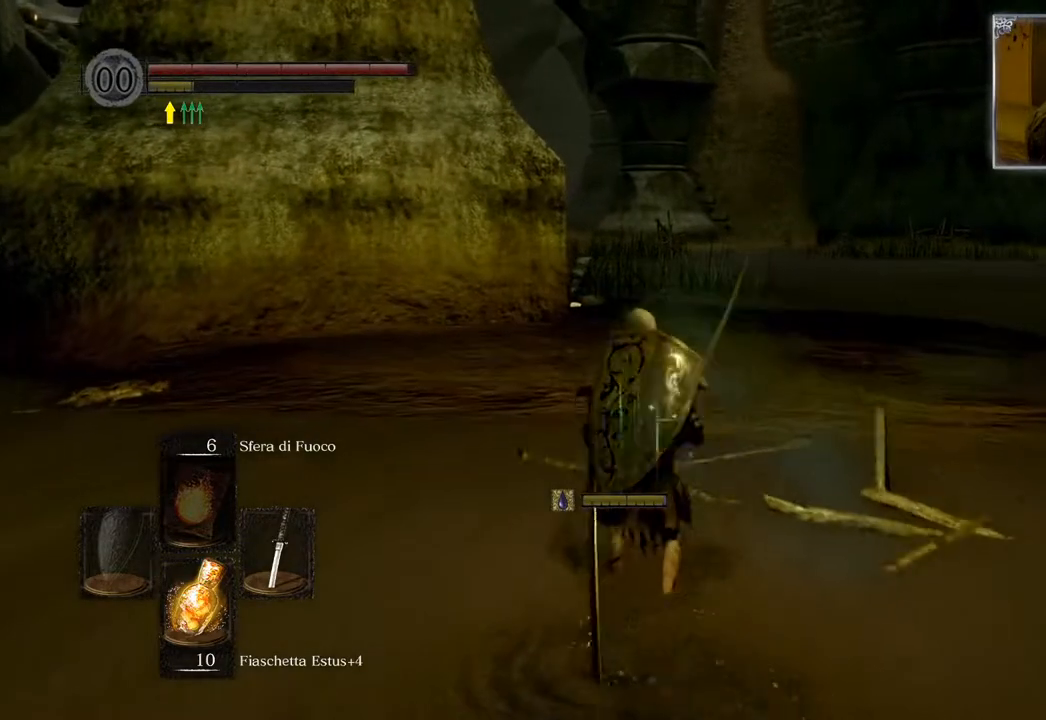
{"buttons": [], "left_stick": "up", "right_stick": "center", "events": [[17, "CIRCLE", "up"]]}
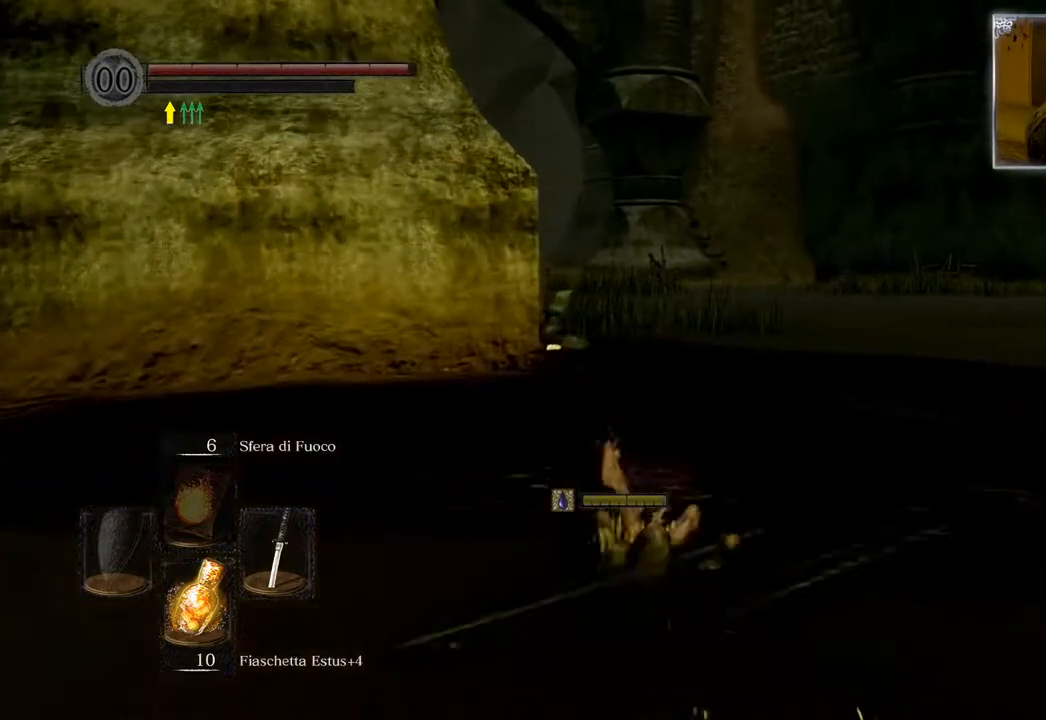
{"buttons": [], "left_stick": "up", "right_stick": "center", "events": [[250, "right_stick", "left"], [450, "right_stick", "center"]]}
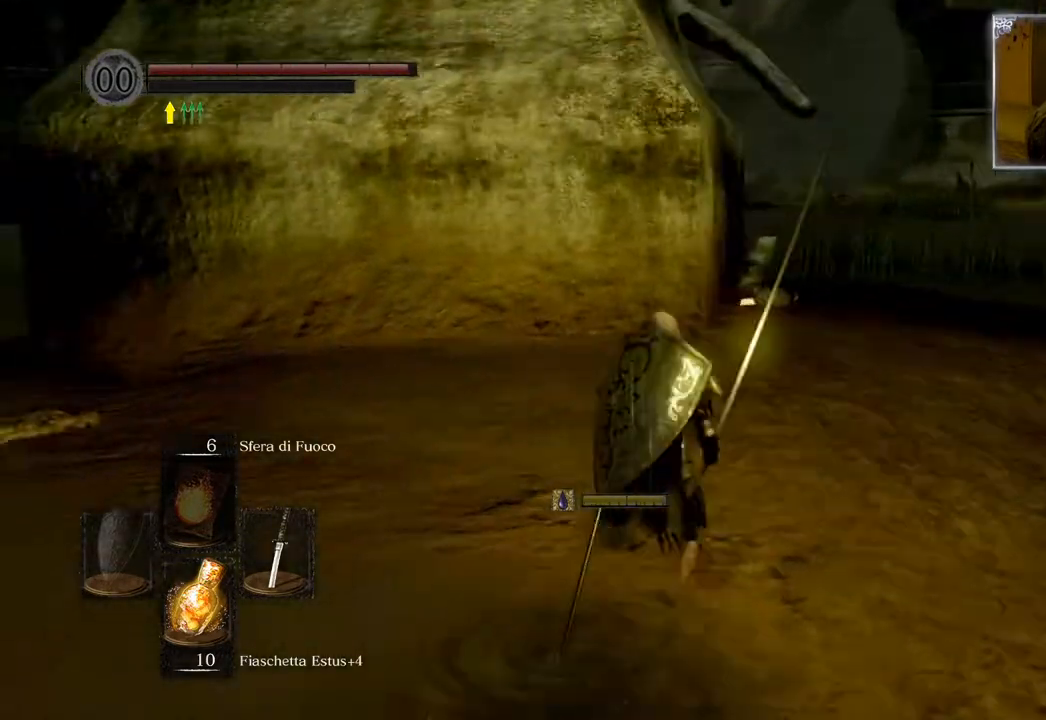
{"buttons": [], "left_stick": "up", "right_stick": "center", "events": []}
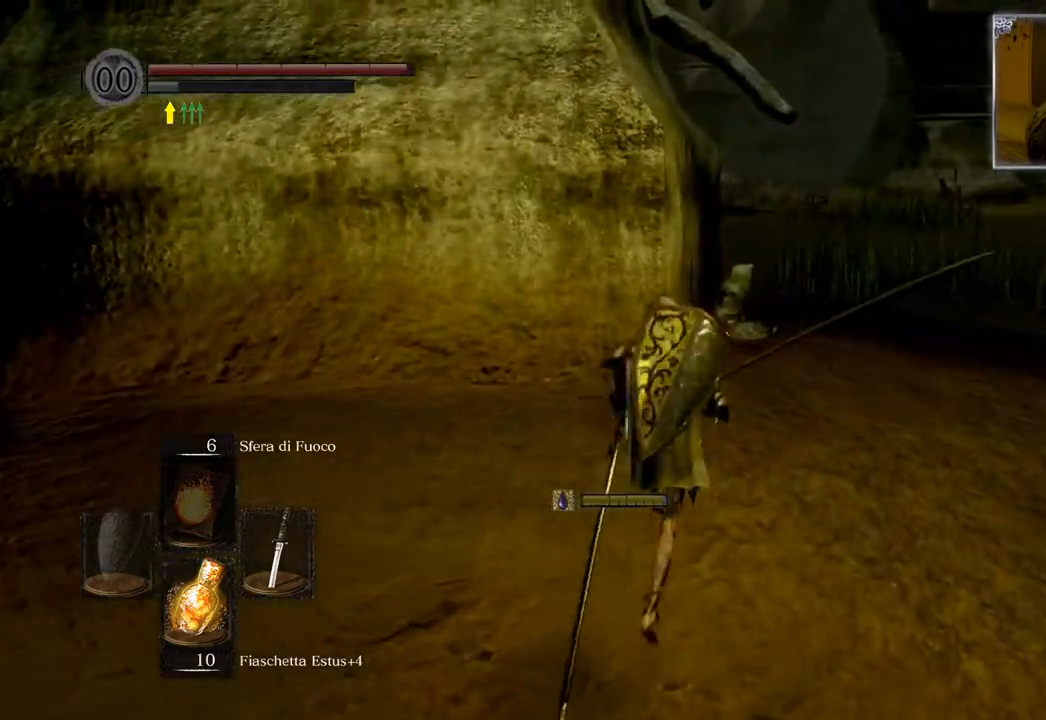
{"buttons": [], "left_stick": "up-right", "right_stick": "center", "events": [[50, "CIRCLE", "down"], [150, "CIRCLE", "up"], [450, "left_stick", "up-right"]]}
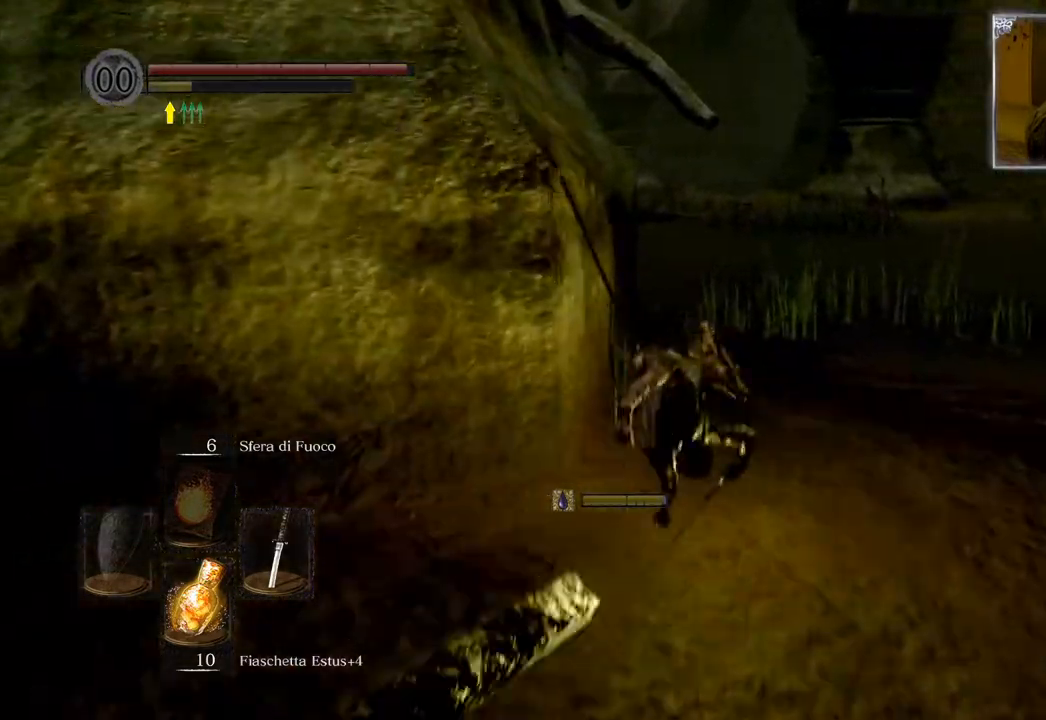
{"buttons": [], "left_stick": "down-right", "right_stick": "down-left", "events": [[83, "left_stick", "right"], [233, "left_stick", "down-right"], [500, "right_stick", "down-left"]]}
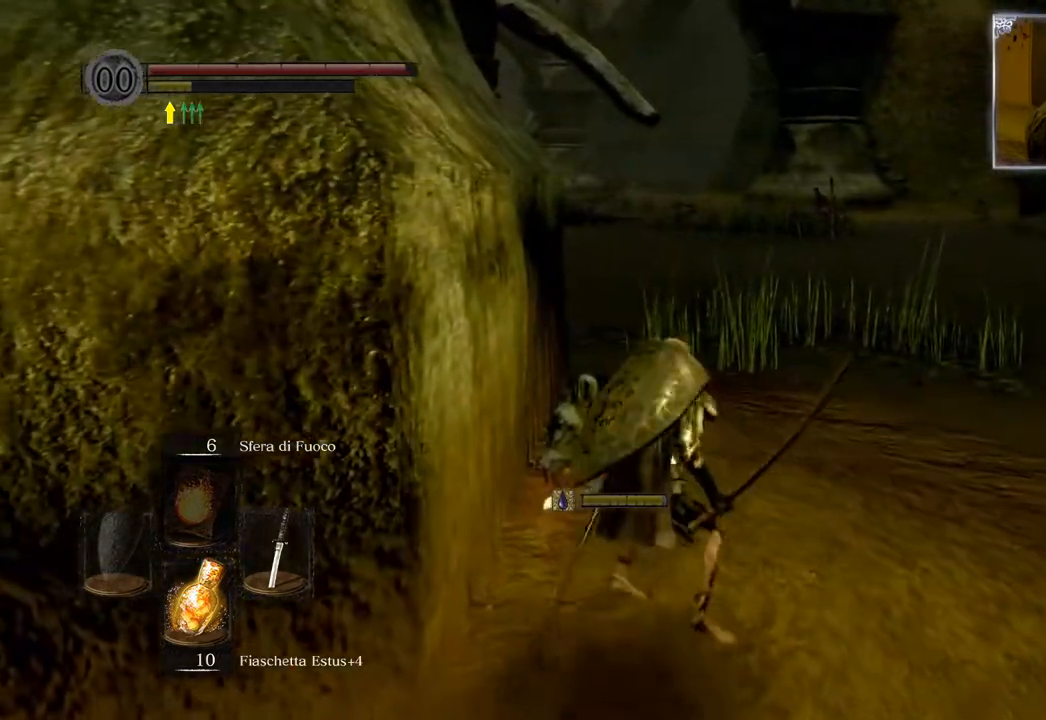
{"buttons": ["CROSS"], "left_stick": "center", "right_stick": "center", "events": [[50, "left_stick", "up-right"], [300, "left_stick", "up"], [300, "right_stick", "center"], [433, "left_stick", "center"], [500, "CROSS", "down"]]}
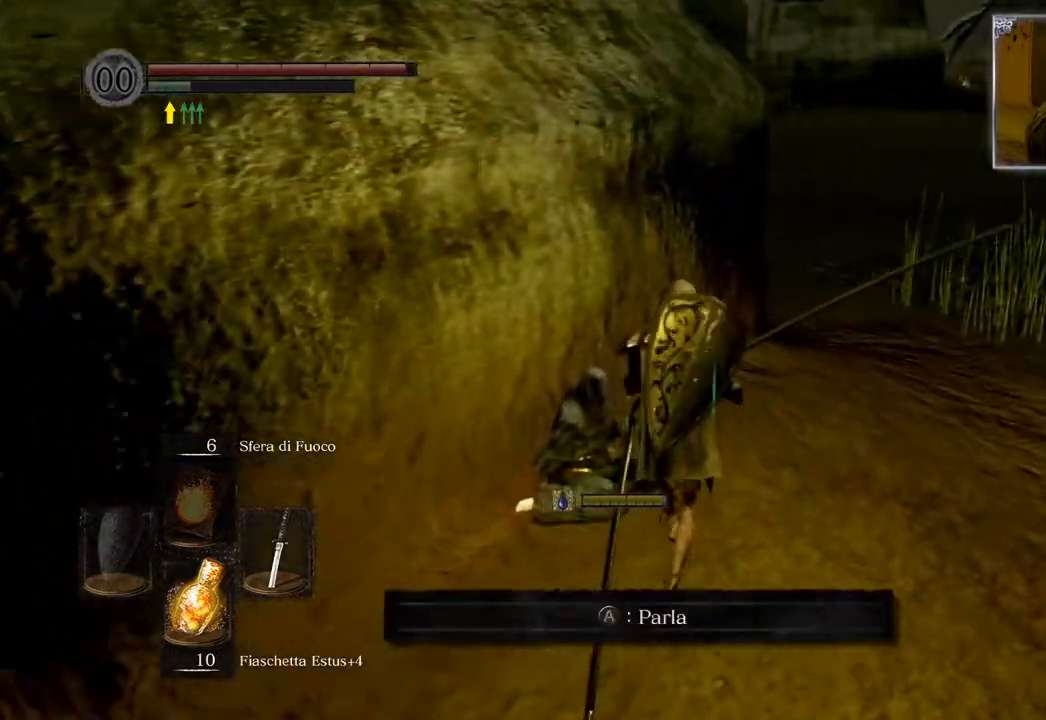
{"buttons": [], "left_stick": "center", "right_stick": "left", "events": [[100, "CROSS", "up"], [300, "right_stick", "left"]]}
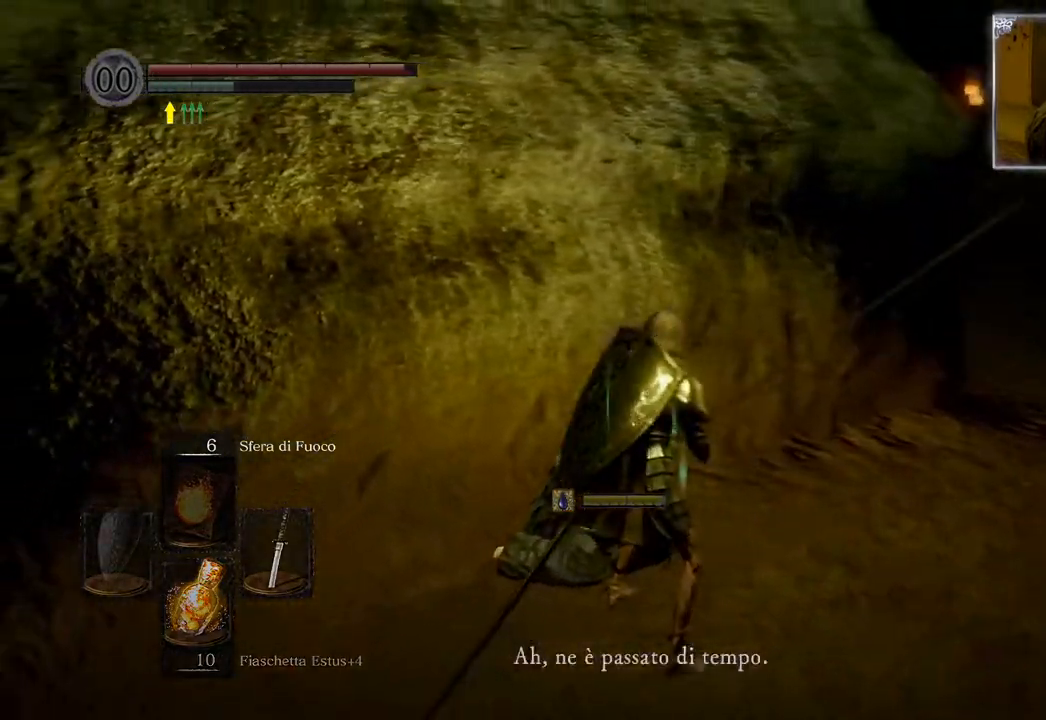
{"buttons": [], "left_stick": "left", "right_stick": "center", "events": [[317, "right_stick", "center"], [350, "left_stick", "left"]]}
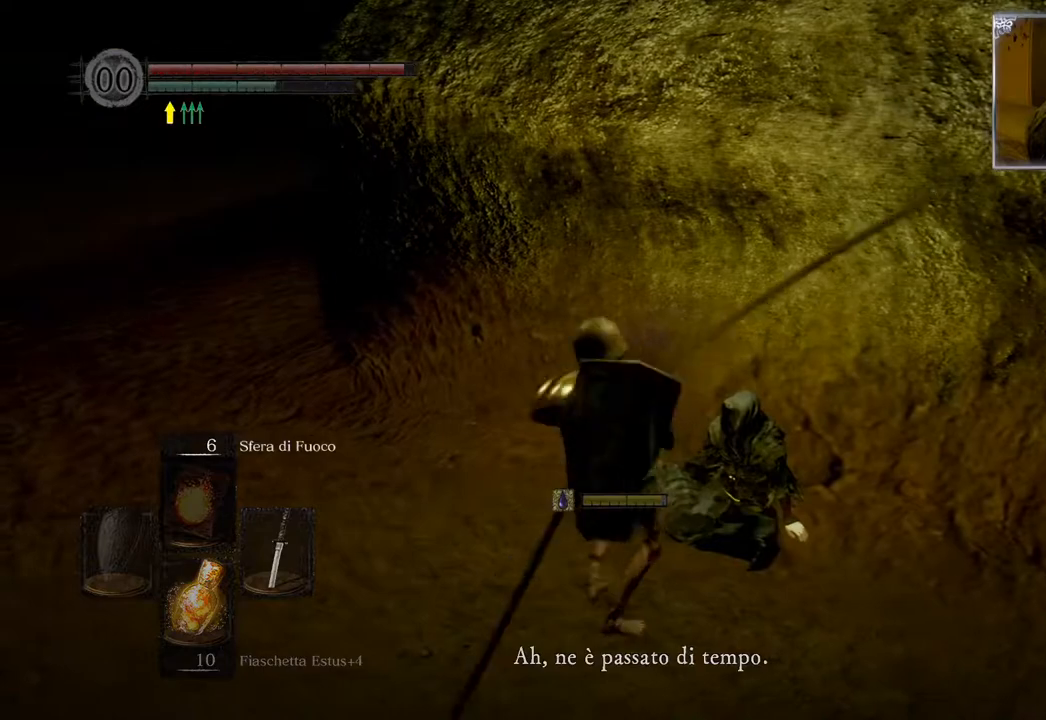
{"buttons": [], "left_stick": "up-right", "right_stick": "center", "events": [[167, "right_stick", "down"], [233, "left_stick", "center"], [333, "left_stick", "up-right"], [333, "right_stick", "center"]]}
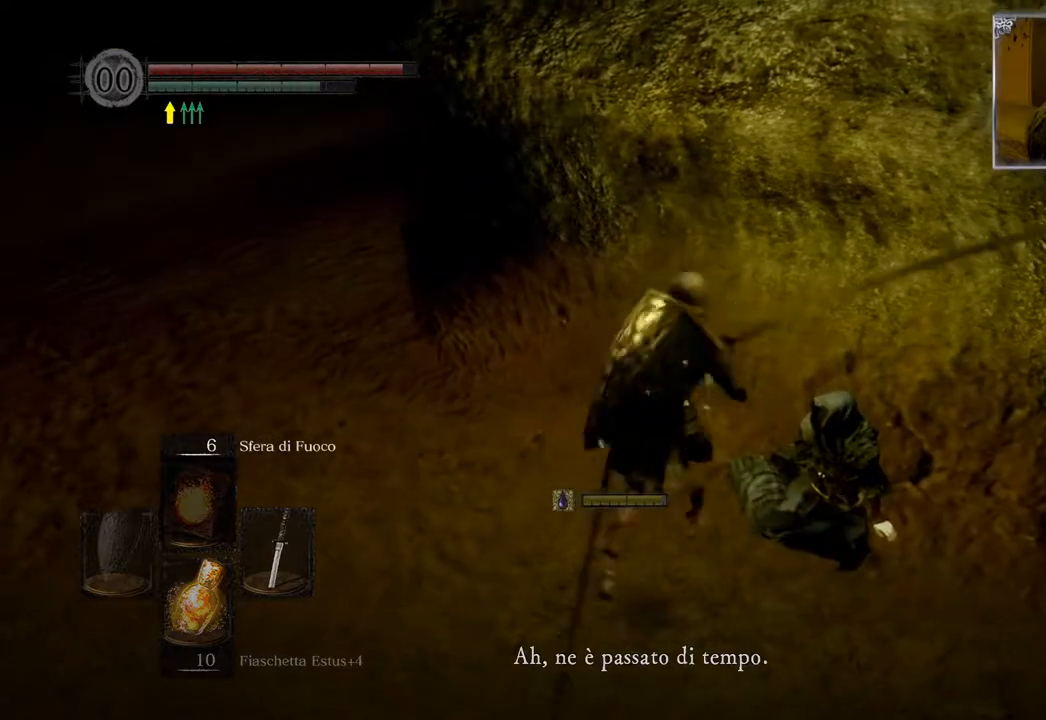
{"buttons": [], "left_stick": "center", "right_stick": "center", "events": [[33, "left_stick", "center"]]}
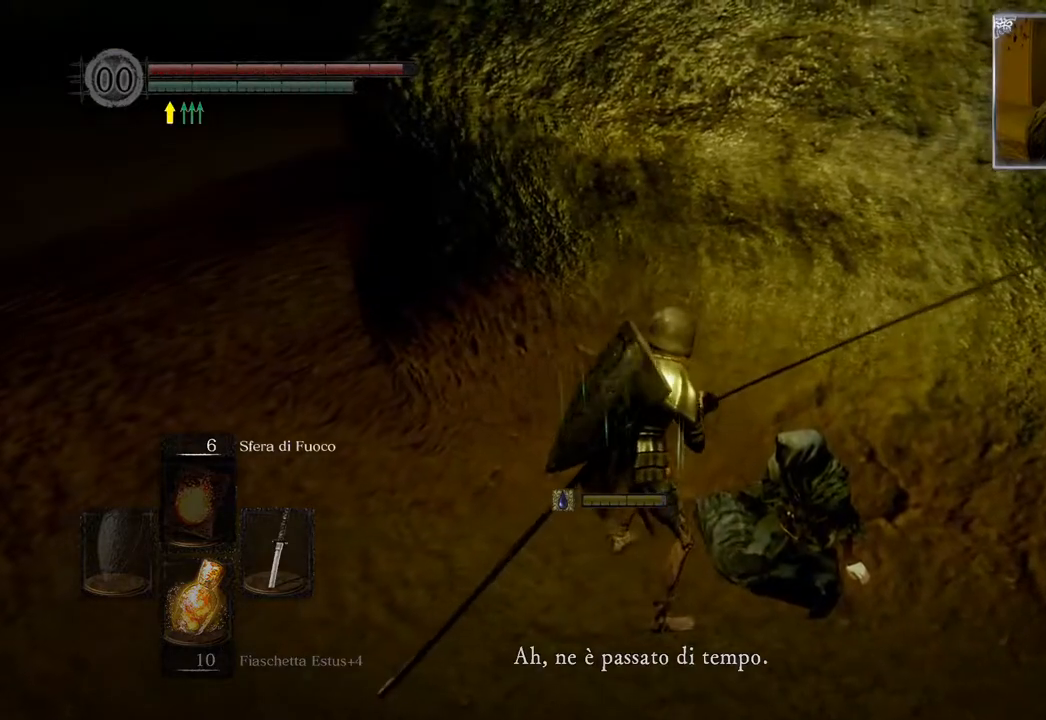
{"buttons": [], "left_stick": "center", "right_stick": "center", "events": []}
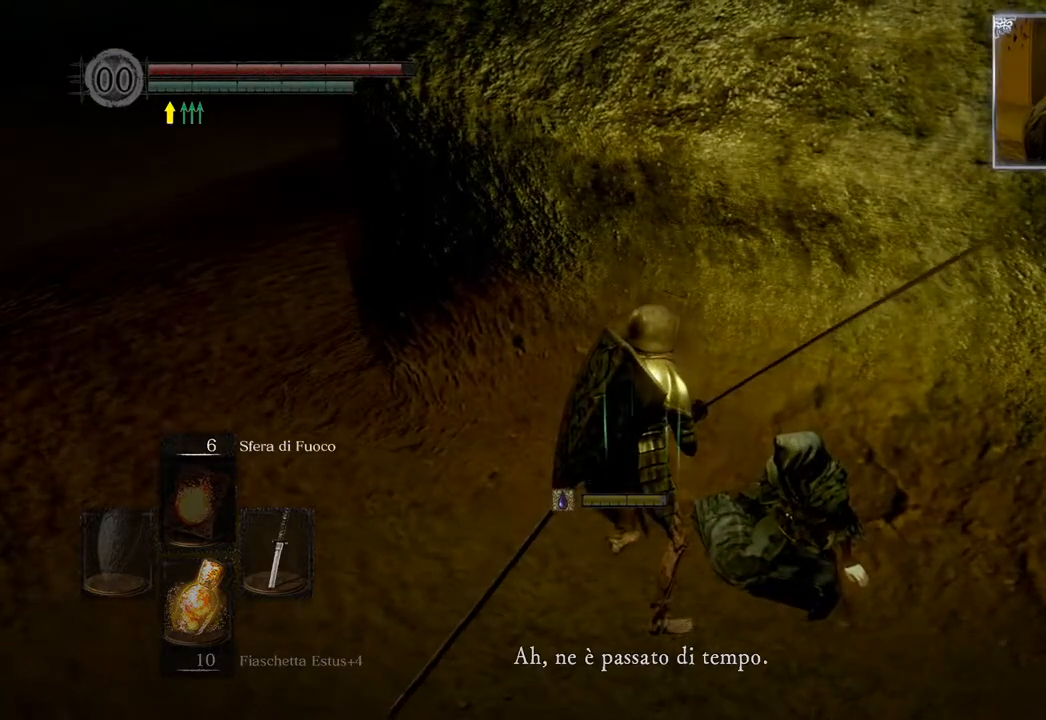
{"buttons": [], "left_stick": "center", "right_stick": "right", "events": [[500, "right_stick", "right"]]}
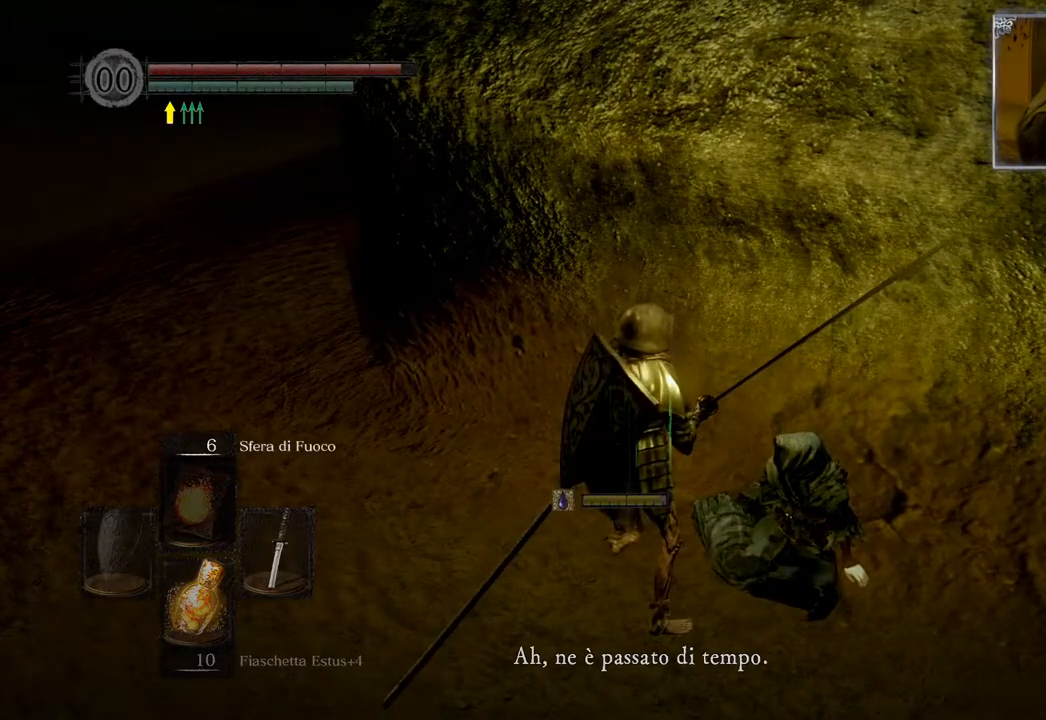
{"buttons": [], "left_stick": "center", "right_stick": "center", "events": [[233, "right_stick", "center"]]}
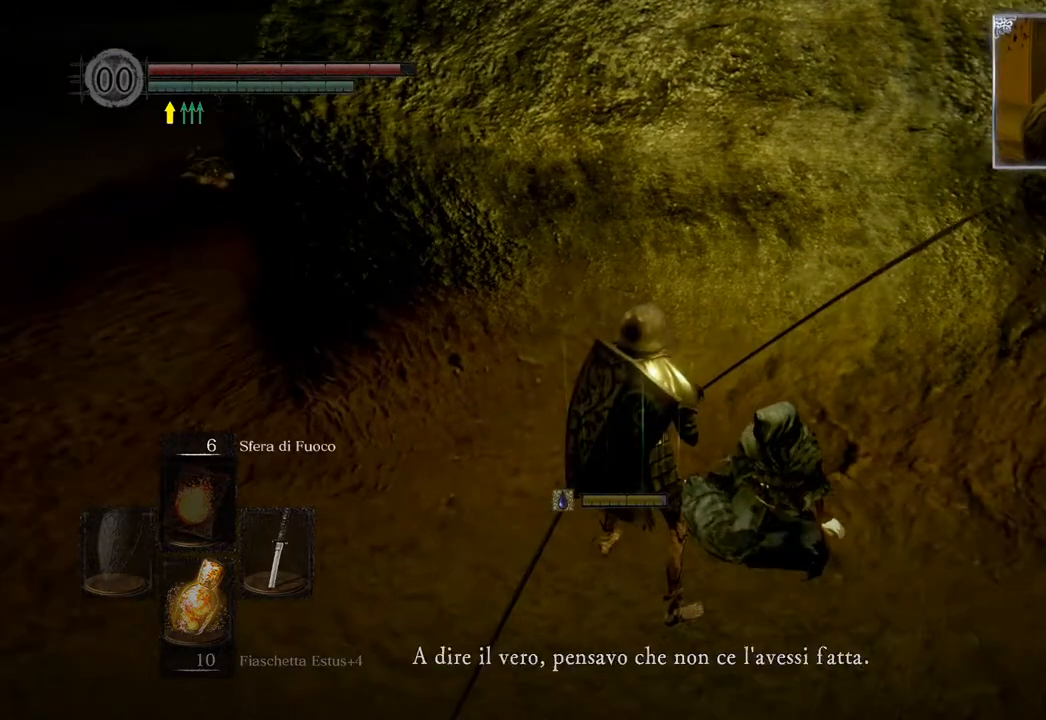
{"buttons": [], "left_stick": "center", "right_stick": "center", "events": []}
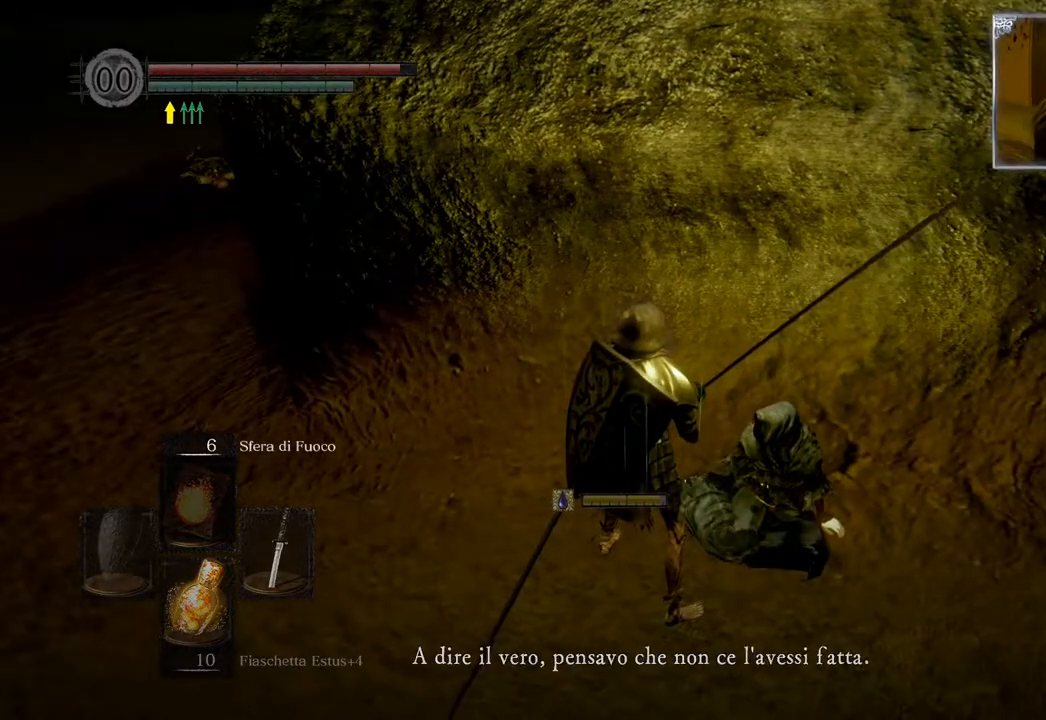
{"buttons": [], "left_stick": "down-left", "right_stick": "center", "events": [[33, "right_stick", "up-right"], [217, "right_stick", "center"], [250, "left_stick", "down-left"]]}
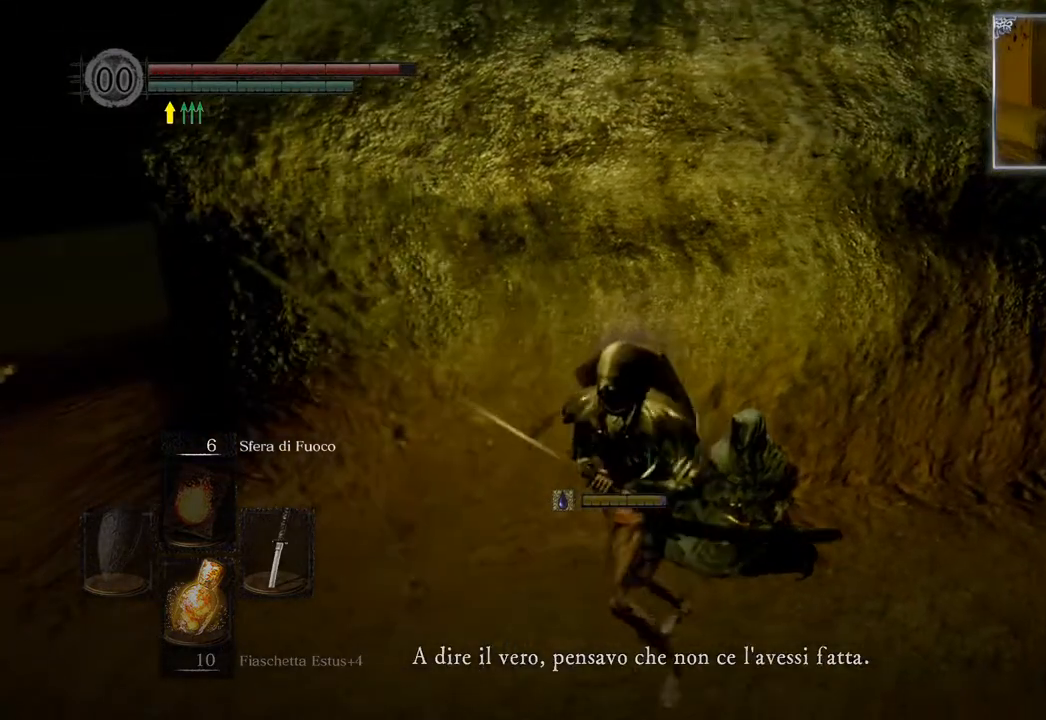
{"buttons": [], "left_stick": "up", "right_stick": "center", "events": [[217, "left_stick", "center"], [500, "left_stick", "up"]]}